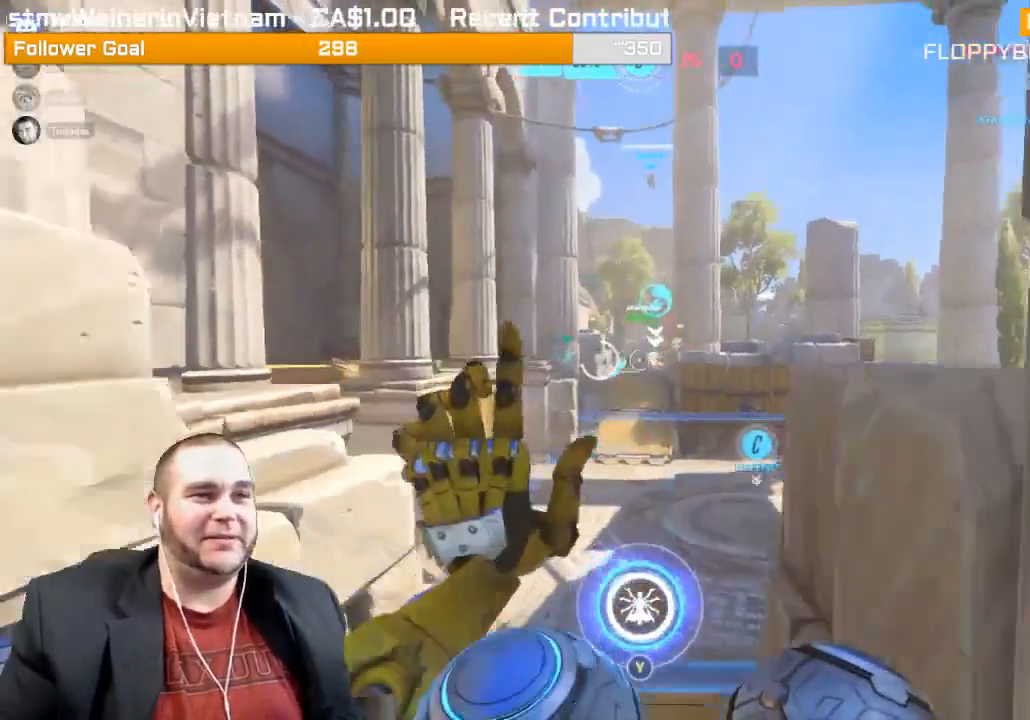
Gameplay with a controller (PlayStation layout); each line is a JSON object with the inputs held at the frame after it. "events" lists button and stick changes between this image and that frame as [ms after this image, input, new state], when the widget could be followed in between. Not read: L3.
{"buttons": ["L1", "R2"], "left_stick": "down", "right_stick": "up", "events": [[50, "L1", "down"], [117, "right_stick", "up"], [167, "L1", "up"], [250, "L1", "down"], [350, "L1", "up"], [433, "L1", "down"]]}
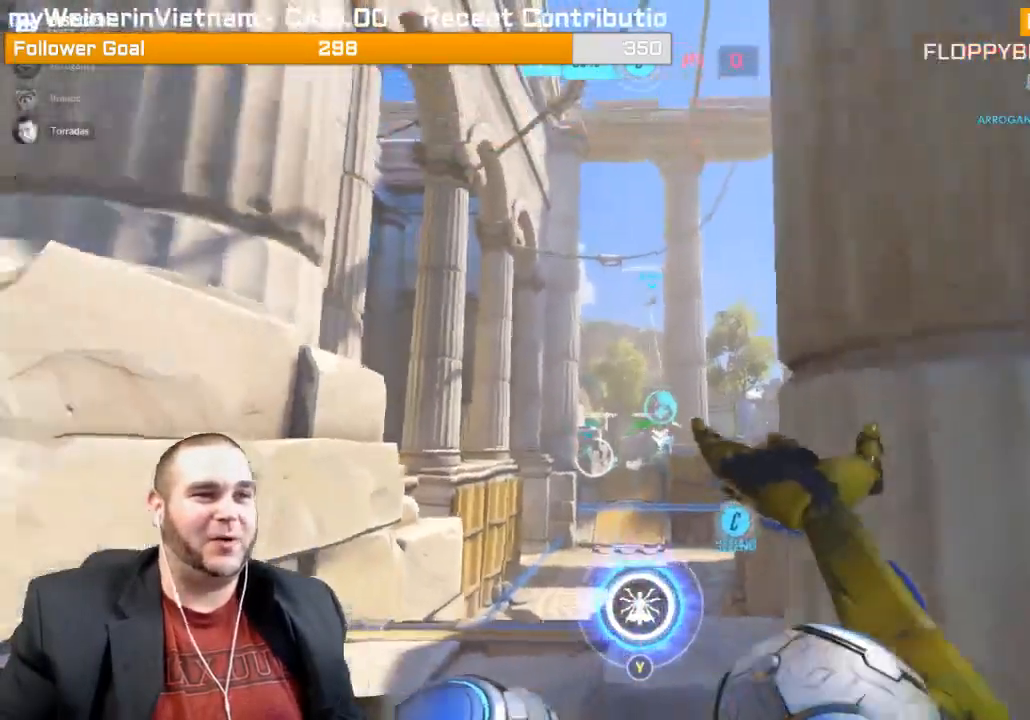
{"buttons": ["L1", "R2"], "left_stick": "up-left", "right_stick": "up-right"}
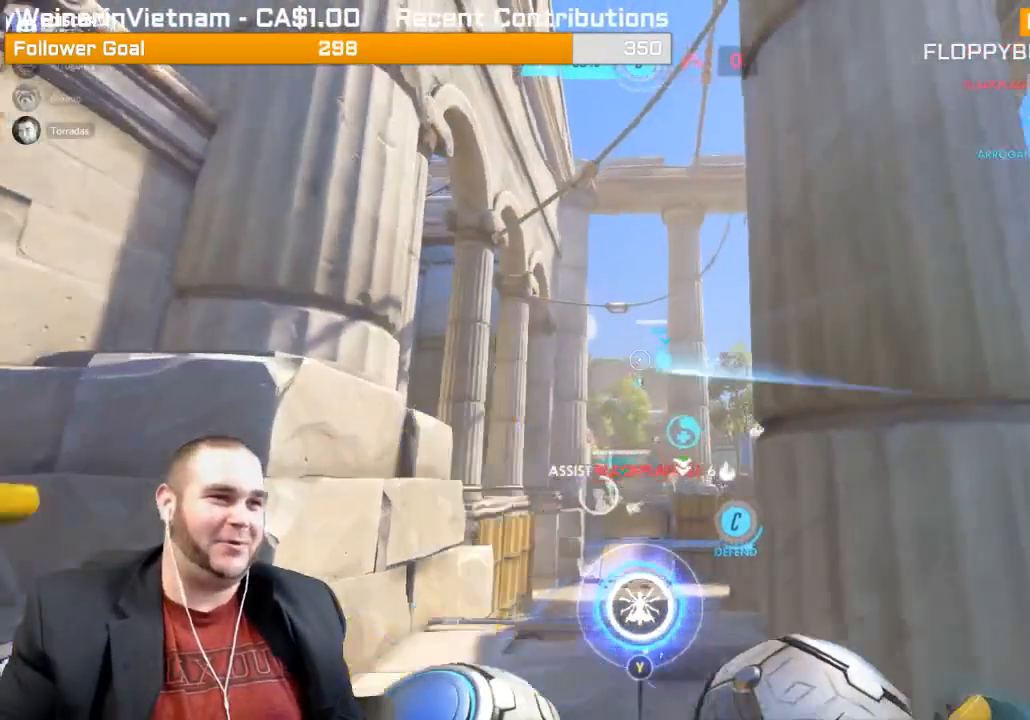
{"buttons": ["R2"], "left_stick": "up", "right_stick": "down-right", "events": [[33, "L1", "up"], [133, "right_stick", "center"], [150, "L1", "down"], [233, "L1", "up"], [300, "L1", "down"], [300, "right_stick", "right"], [367, "right_stick", "down-right"], [417, "L1", "up"], [450, "left_stick", "up"]]}
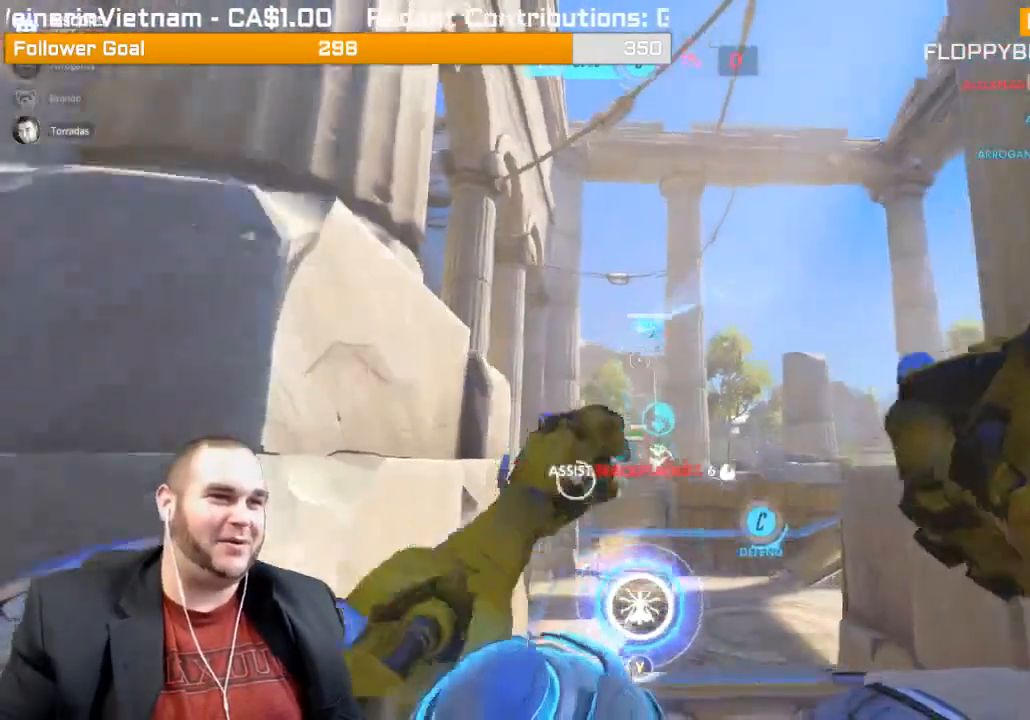
{"buttons": [], "left_stick": "up", "right_stick": "down", "events": [[67, "R2", "up"], [67, "right_stick", "left"], [217, "R1", "down"], [300, "right_stick", "center"], [333, "R1", "up"], [383, "right_stick", "down"]]}
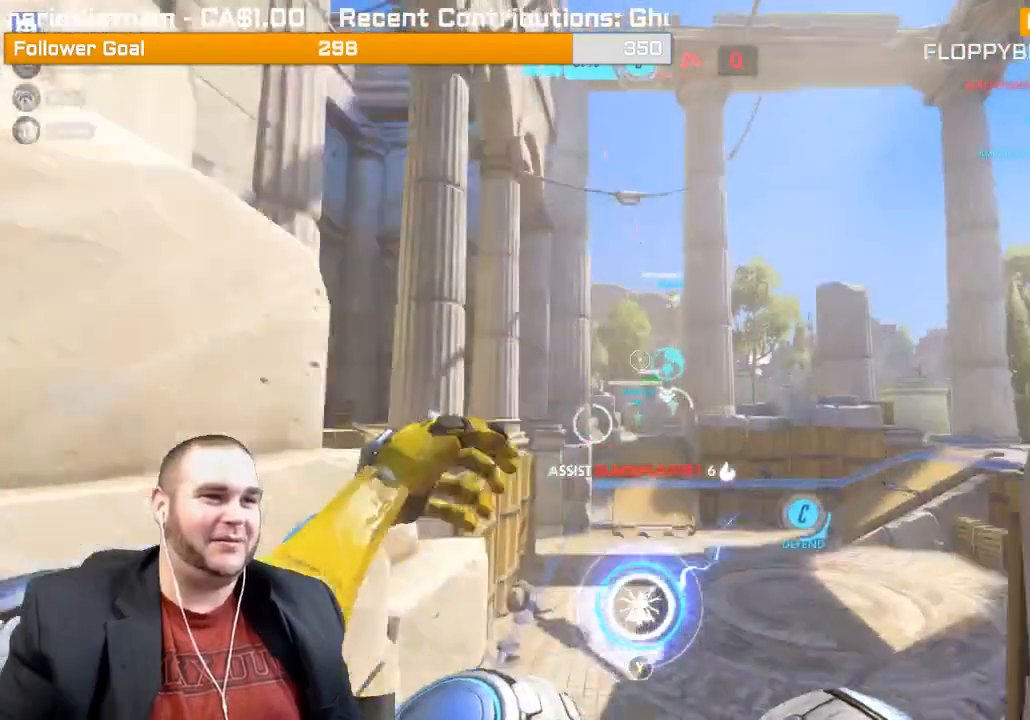
{"buttons": ["L1"], "left_stick": "down", "right_stick": "up", "events": [[100, "R1", "down"], [100, "left_stick", "down-right"], [100, "right_stick", "center"], [217, "R1", "up"], [267, "R1", "down"], [267, "right_stick", "up"], [367, "R1", "up"], [433, "left_stick", "down"], [483, "L1", "down"]]}
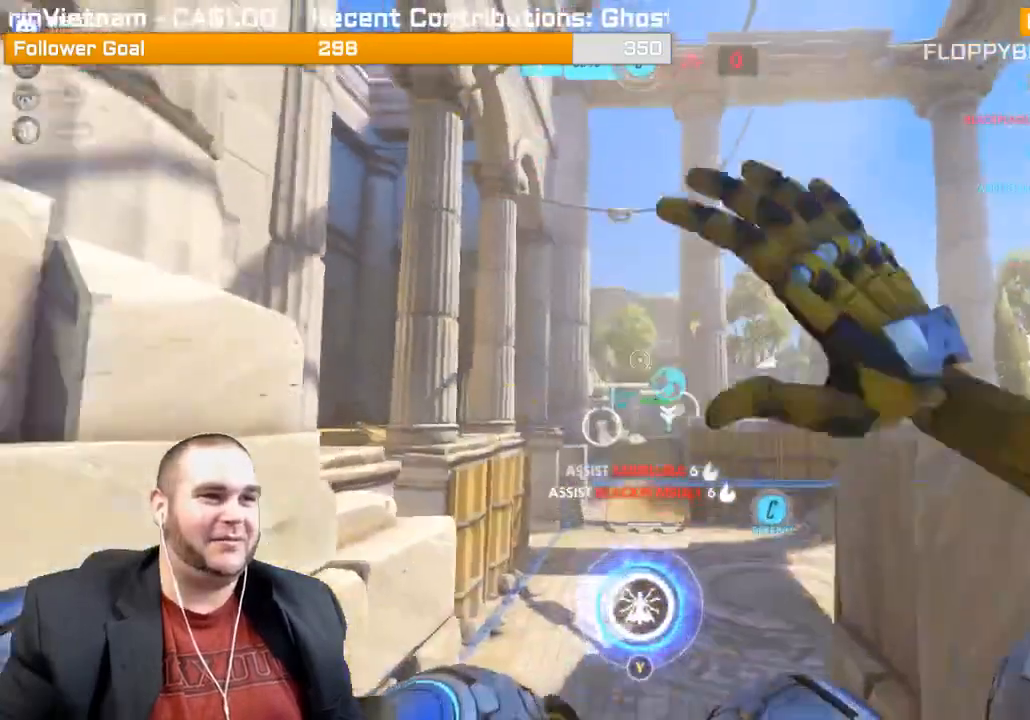
{"buttons": ["R2"], "left_stick": "down-right", "right_stick": "down", "events": [[67, "R2", "down"], [100, "L1", "up"], [167, "L1", "down"], [283, "L1", "up"], [283, "right_stick", "center"], [333, "left_stick", "down-right"], [400, "L1", "down"], [450, "right_stick", "down"], [483, "L1", "up"]]}
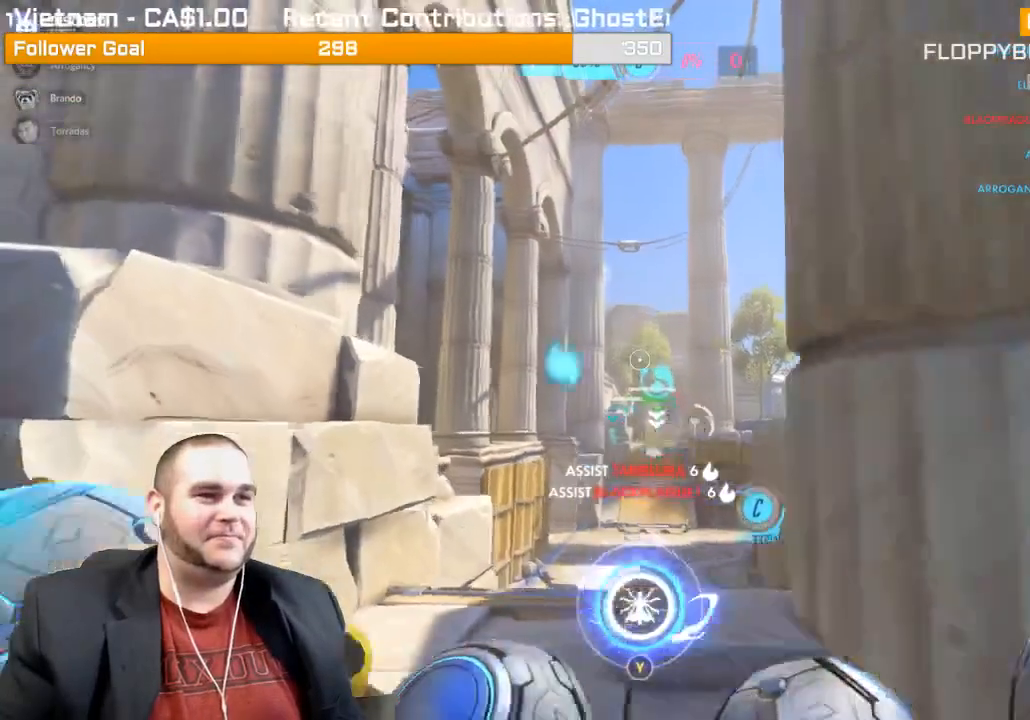
{"buttons": [], "left_stick": "right", "right_stick": "center", "events": [[33, "left_stick", "right"], [133, "R2", "up"], [133, "right_stick", "center"], [333, "CROSS", "down"], [467, "CROSS", "up"]]}
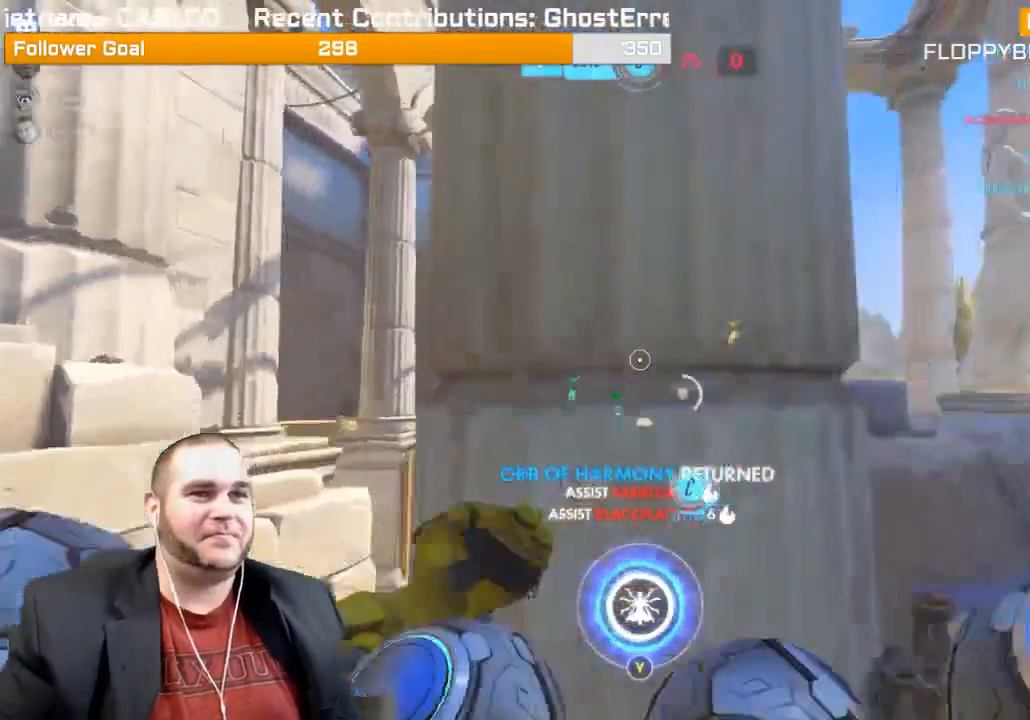
{"buttons": ["CROSS"], "left_stick": "up-left", "right_stick": "center", "events": [[83, "left_stick", "up-right"], [200, "left_stick", "up"], [433, "left_stick", "up-left"], [467, "CROSS", "down"]]}
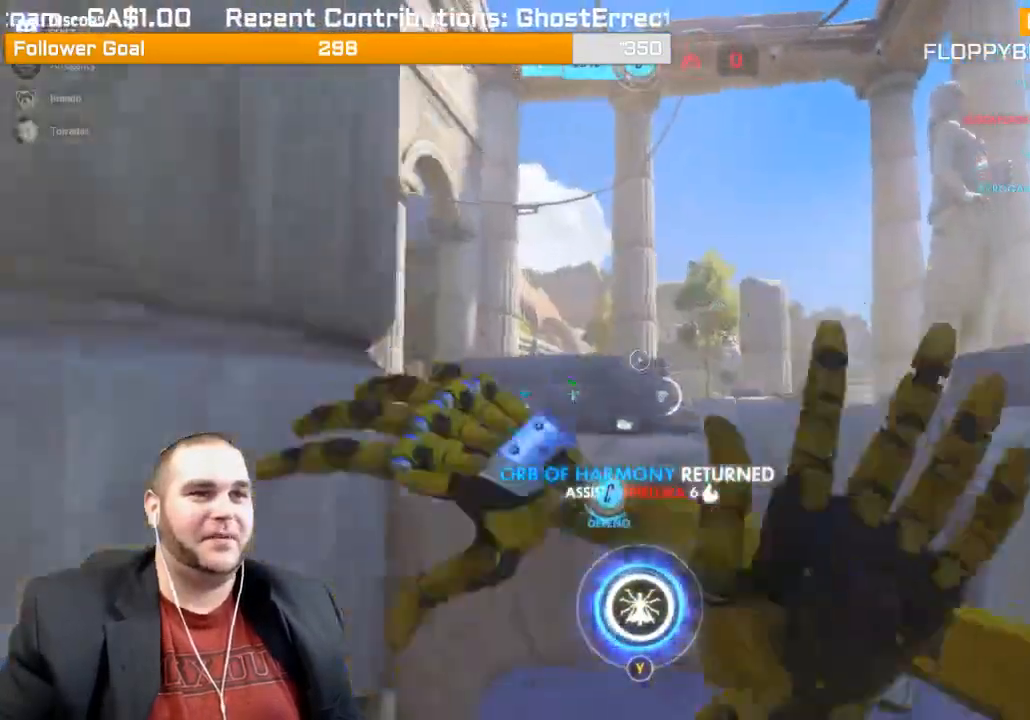
{"buttons": [], "left_stick": "up-left", "right_stick": "center", "events": [[250, "CROSS", "up"], [333, "CROSS", "down"], [467, "CROSS", "up"]]}
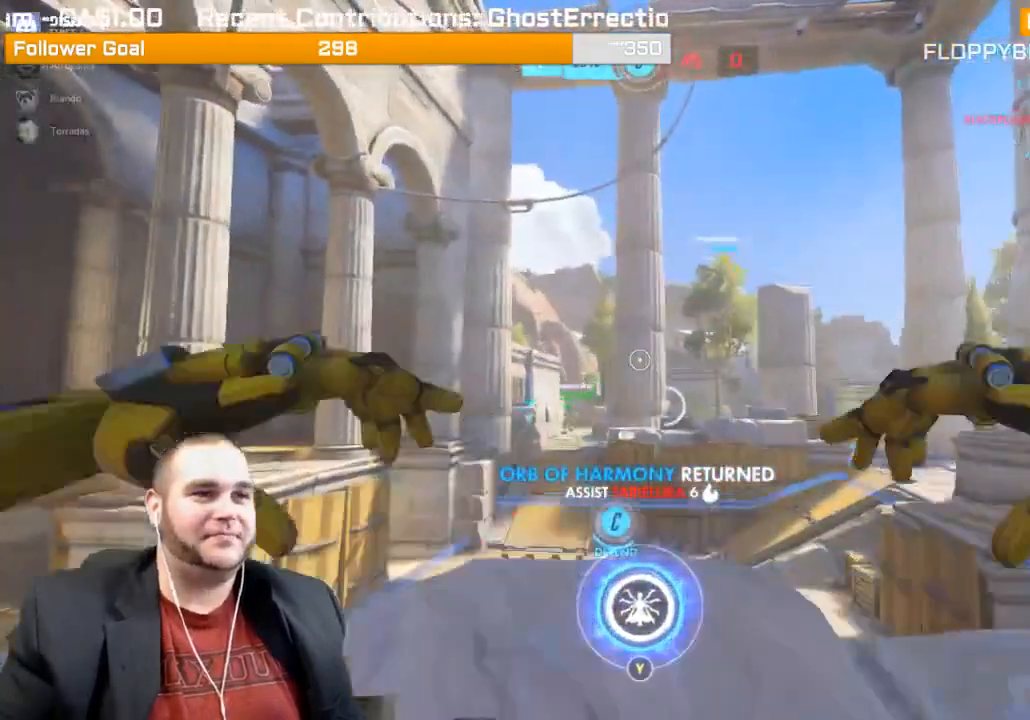
{"buttons": ["R1"], "left_stick": "center", "right_stick": "down", "events": [[67, "right_stick", "down-left"], [217, "right_stick", "center"], [267, "left_stick", "center"], [300, "R1", "down"], [417, "R1", "up"], [417, "right_stick", "down"], [483, "R1", "down"]]}
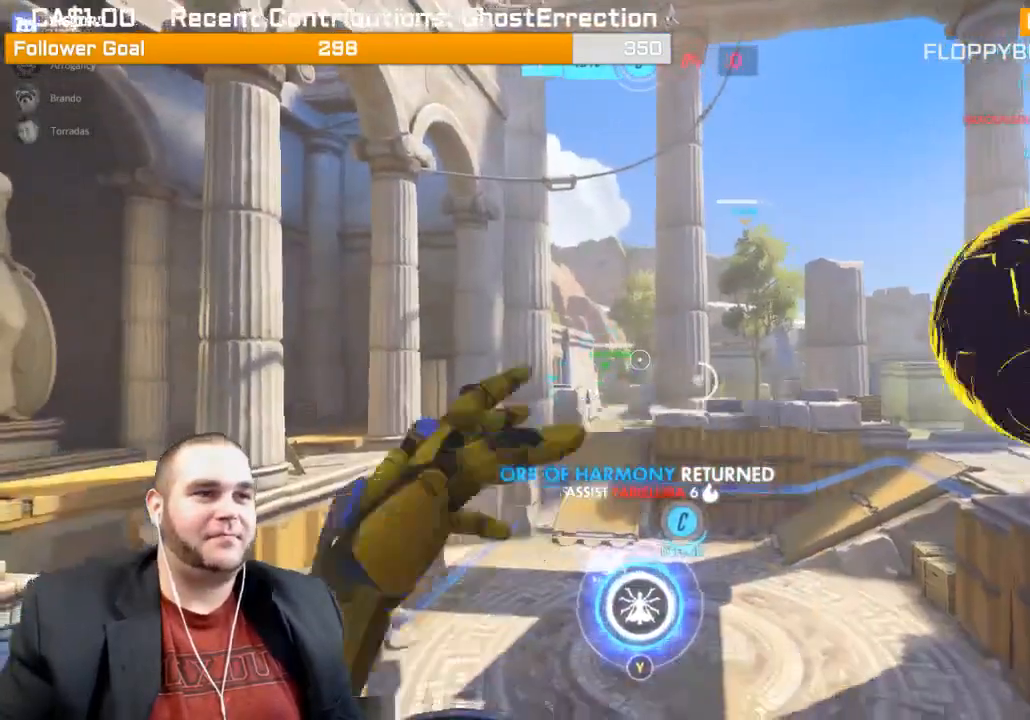
{"buttons": [], "left_stick": "up", "right_stick": "center", "events": [[67, "R1", "up"], [67, "left_stick", "up"], [100, "right_stick", "center"], [133, "R1", "down"], [217, "R1", "up"], [217, "left_stick", "center"], [417, "left_stick", "up"]]}
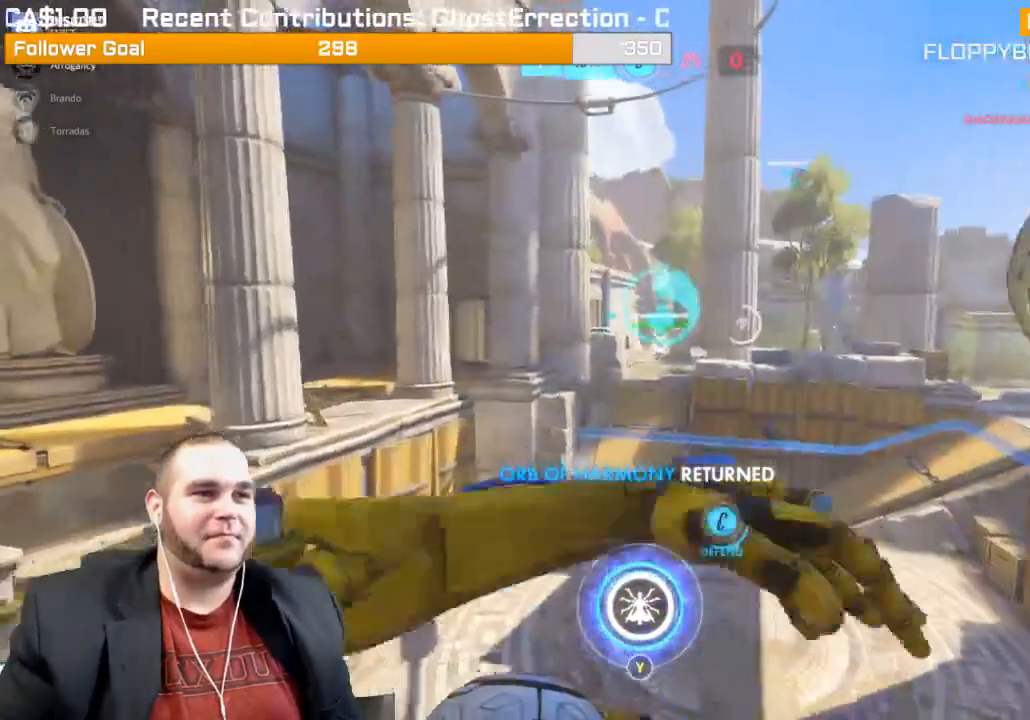
{"buttons": [], "left_stick": "center", "right_stick": "right", "events": [[83, "left_stick", "center"], [367, "right_stick", "right"]]}
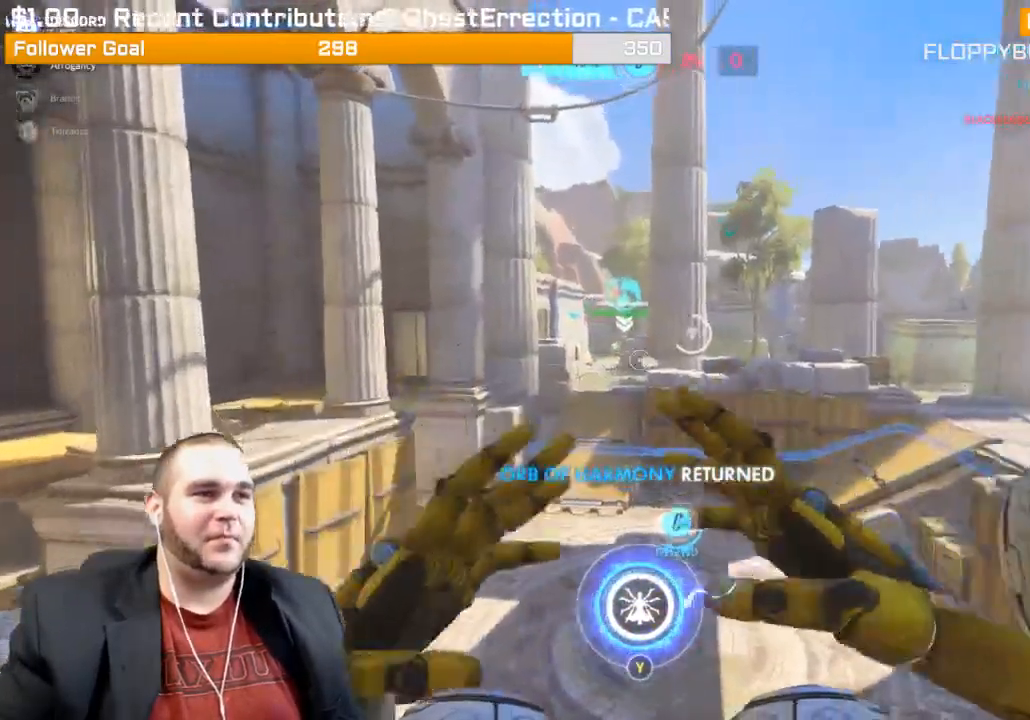
{"buttons": ["L2"], "left_stick": "center", "right_stick": "center", "events": [[50, "right_stick", "center"], [100, "L2", "down"]]}
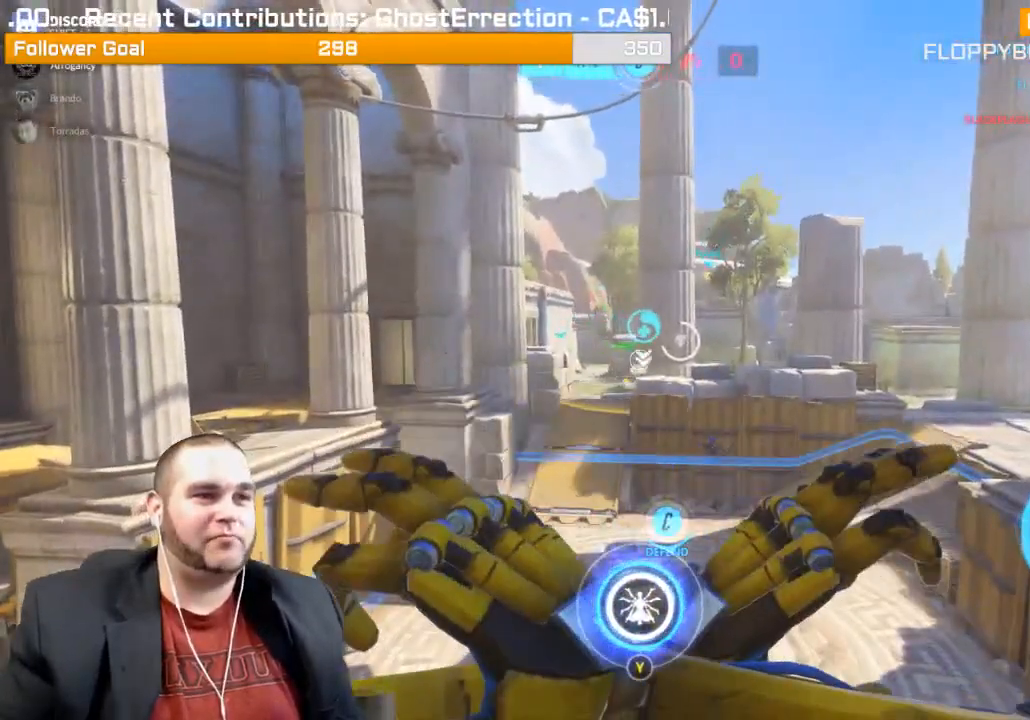
{"buttons": ["L1", "L2"], "left_stick": "center", "right_stick": "center", "events": [[167, "L1", "down"]]}
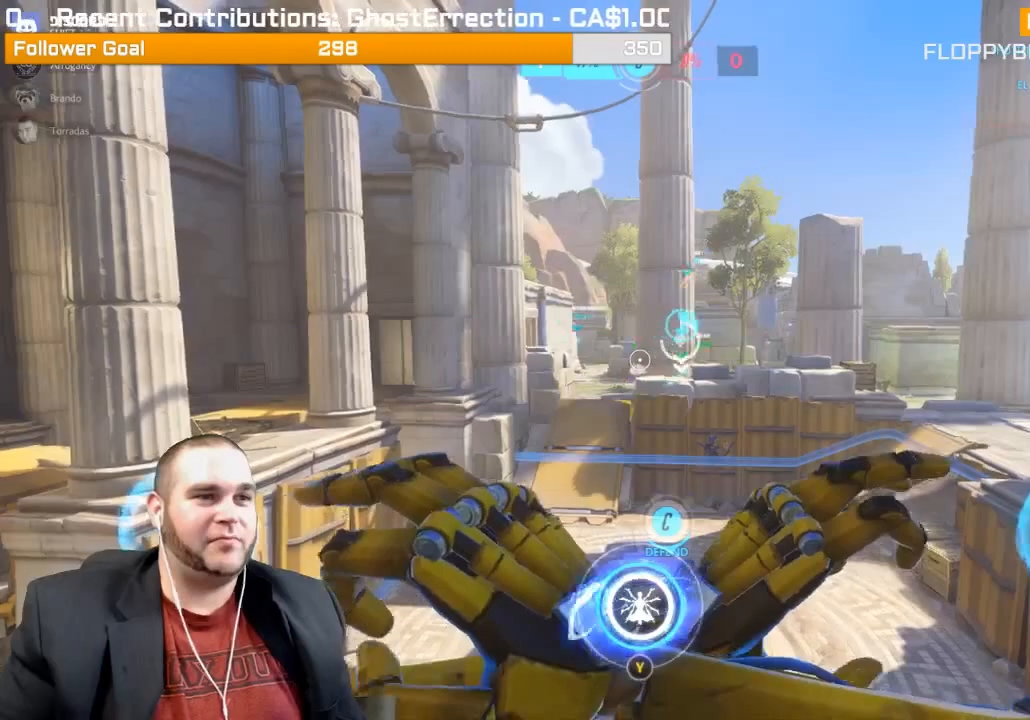
{"buttons": ["L1", "L2"], "left_stick": "center", "right_stick": "center"}
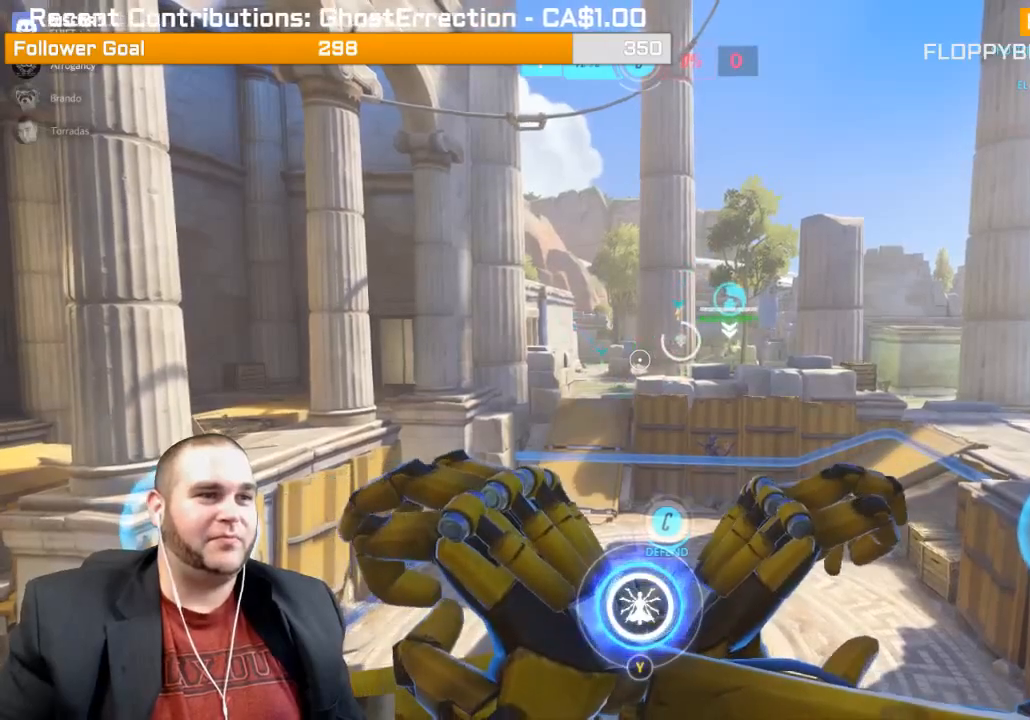
{"buttons": ["L2"], "left_stick": "down-left", "right_stick": "center", "events": [[67, "right_stick", "up-left"], [117, "left_stick", "down-left"], [233, "right_stick", "center"], [283, "L1", "up"]]}
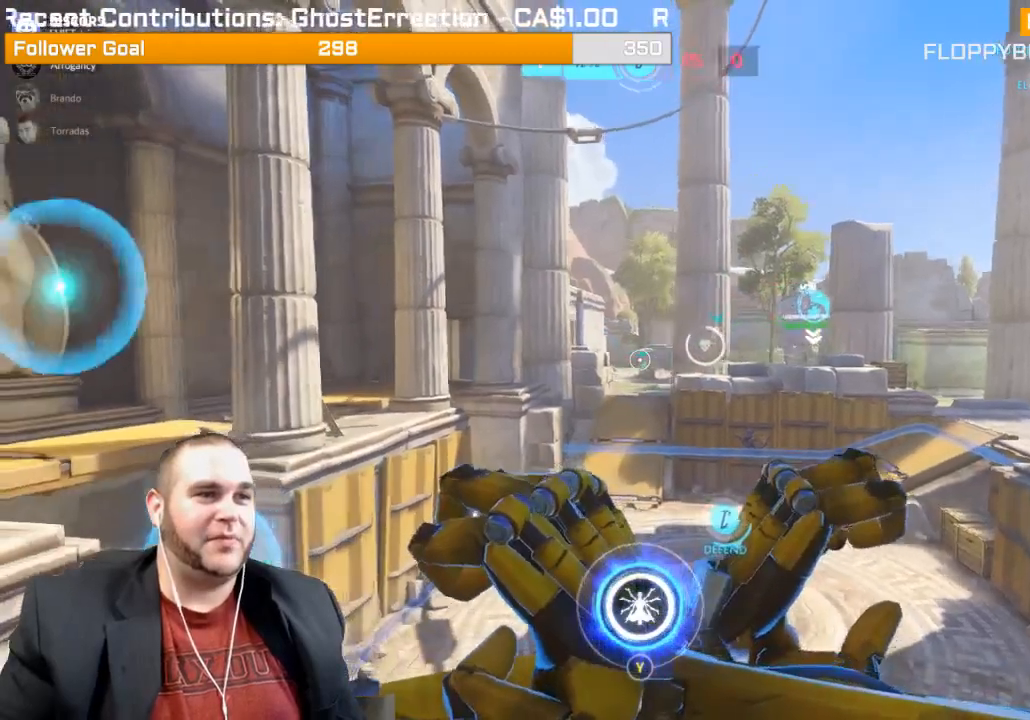
{"buttons": ["L1", "L2"], "left_stick": "center", "right_stick": "center", "events": [[100, "left_stick", "center"], [167, "L1", "down"], [333, "right_stick", "right"], [467, "right_stick", "center"]]}
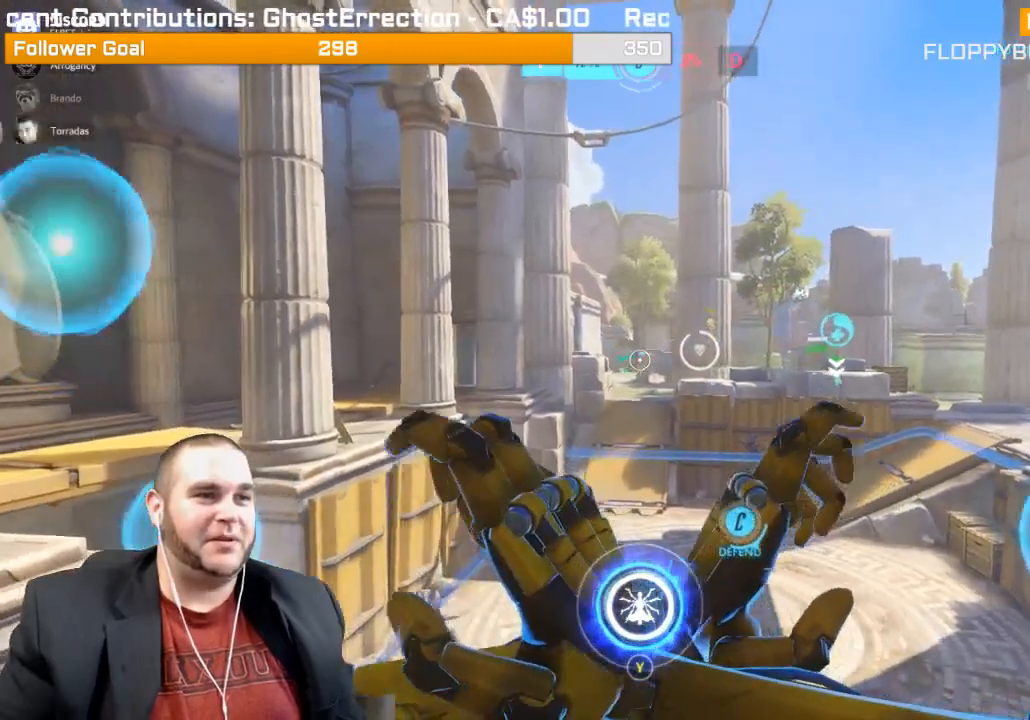
{"buttons": ["L2"], "left_stick": "center", "right_stick": "center", "events": [[183, "L1", "up"], [283, "L1", "down"], [467, "L1", "up"]]}
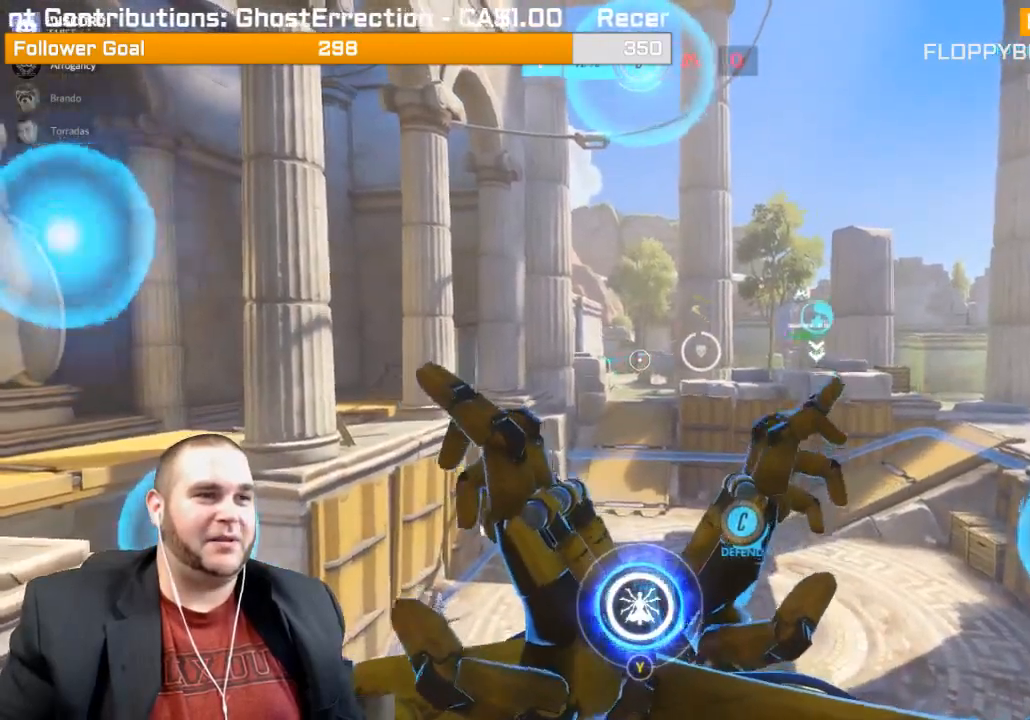
{"buttons": ["L2"], "left_stick": "center", "right_stick": "left", "events": [[117, "L1", "down"], [300, "L1", "up"], [467, "right_stick", "left"]]}
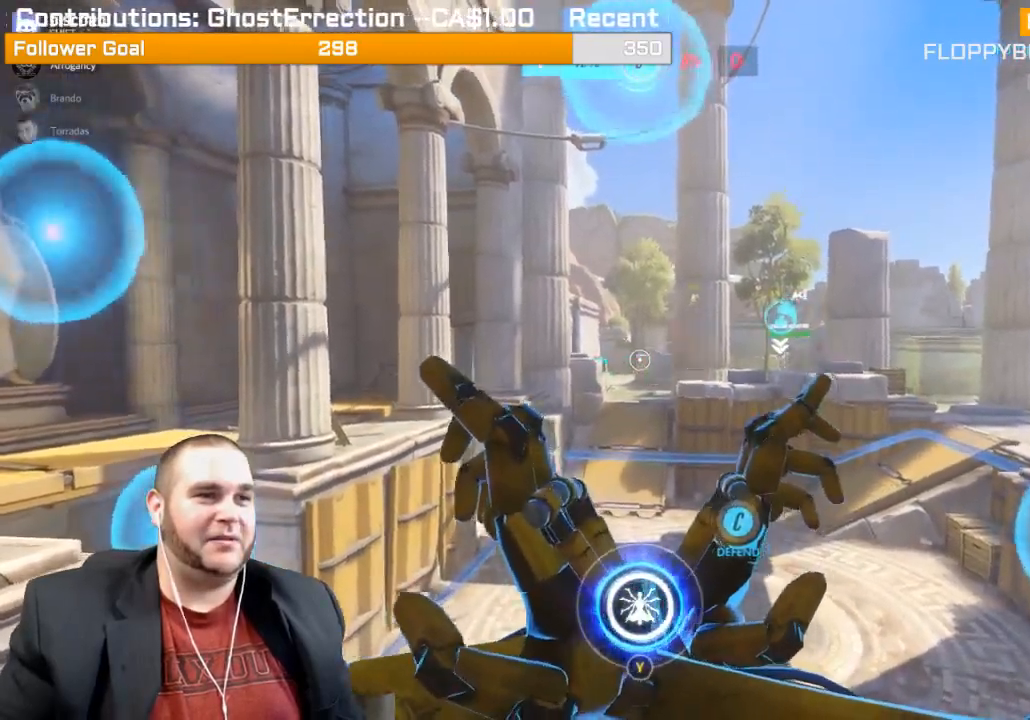
{"buttons": ["L2"], "left_stick": "center", "right_stick": "center", "events": [[50, "L1", "down"], [100, "right_stick", "center"], [117, "L1", "up"]]}
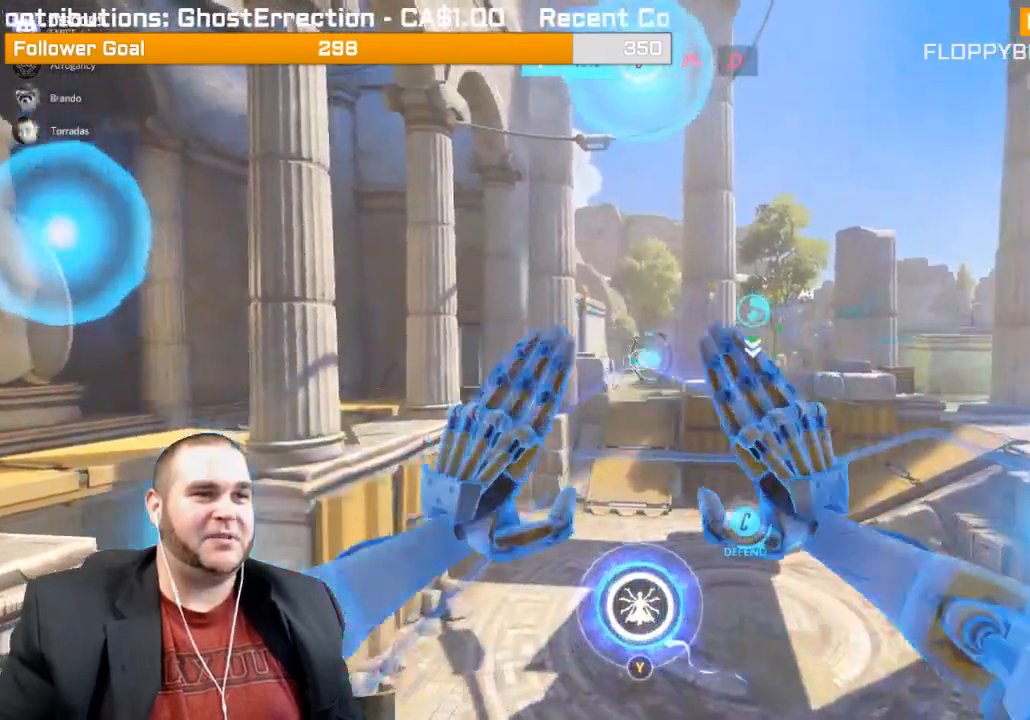
{"buttons": [], "left_stick": "center", "right_stick": "center", "events": [[350, "L2", "up"], [383, "R1", "down"], [500, "R1", "up"]]}
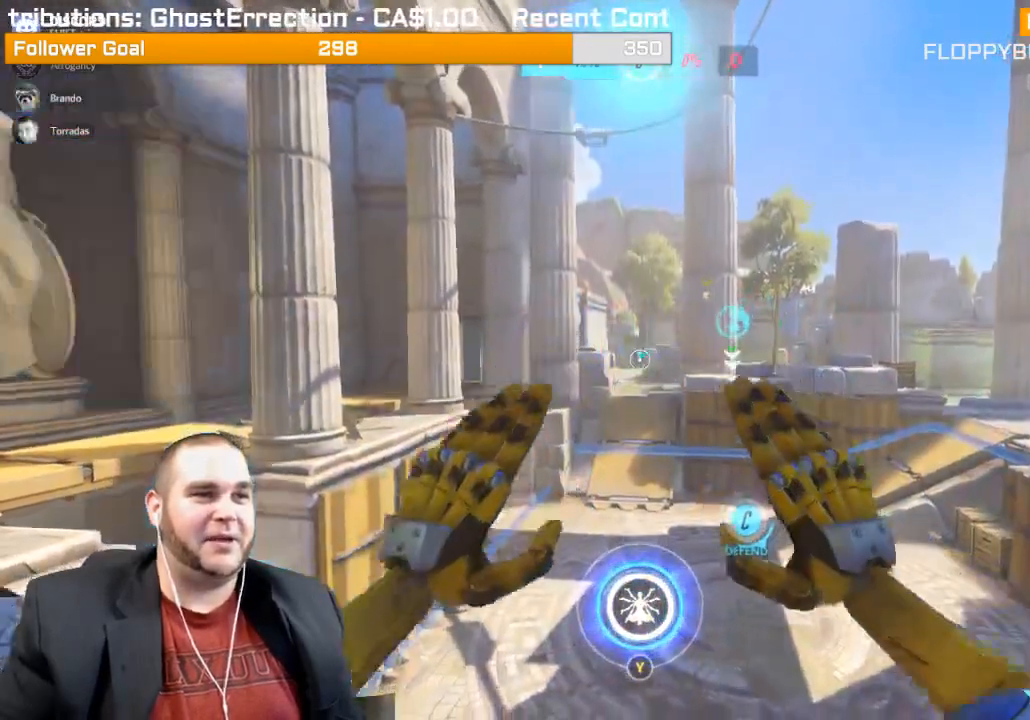
{"buttons": [], "left_stick": "center", "right_stick": "up-right", "events": [[50, "R1", "down"], [167, "R1", "up"], [450, "right_stick", "up-right"]]}
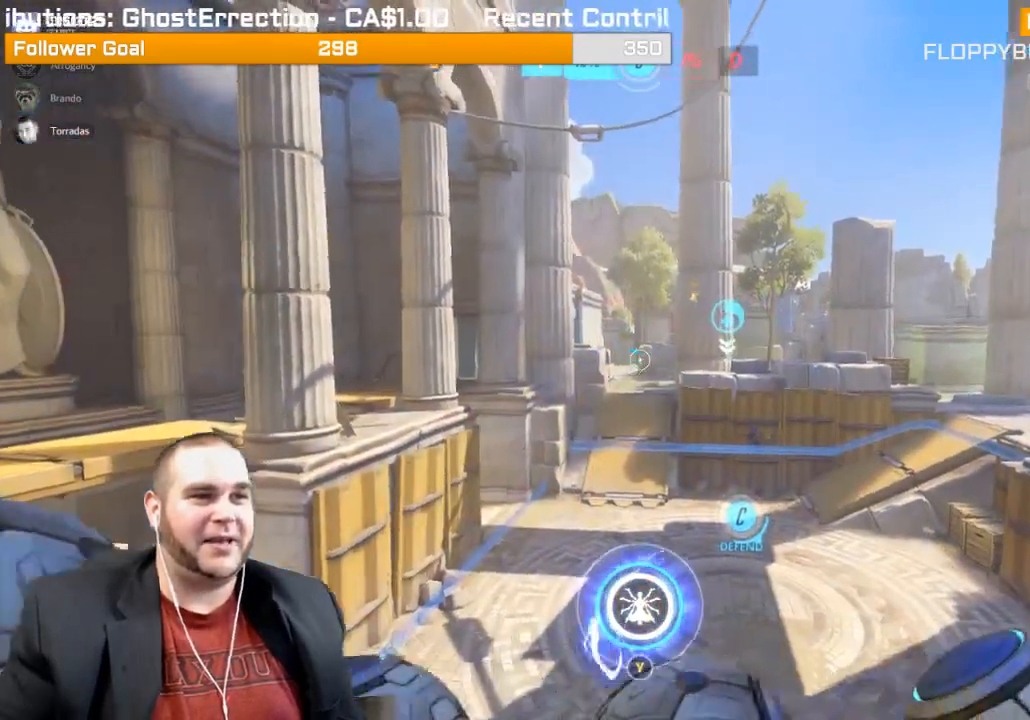
{"buttons": [], "left_stick": "center", "right_stick": "center", "events": [[67, "R1", "down"], [150, "right_stick", "center"], [183, "R1", "up"], [267, "R1", "down"], [367, "R1", "up"]]}
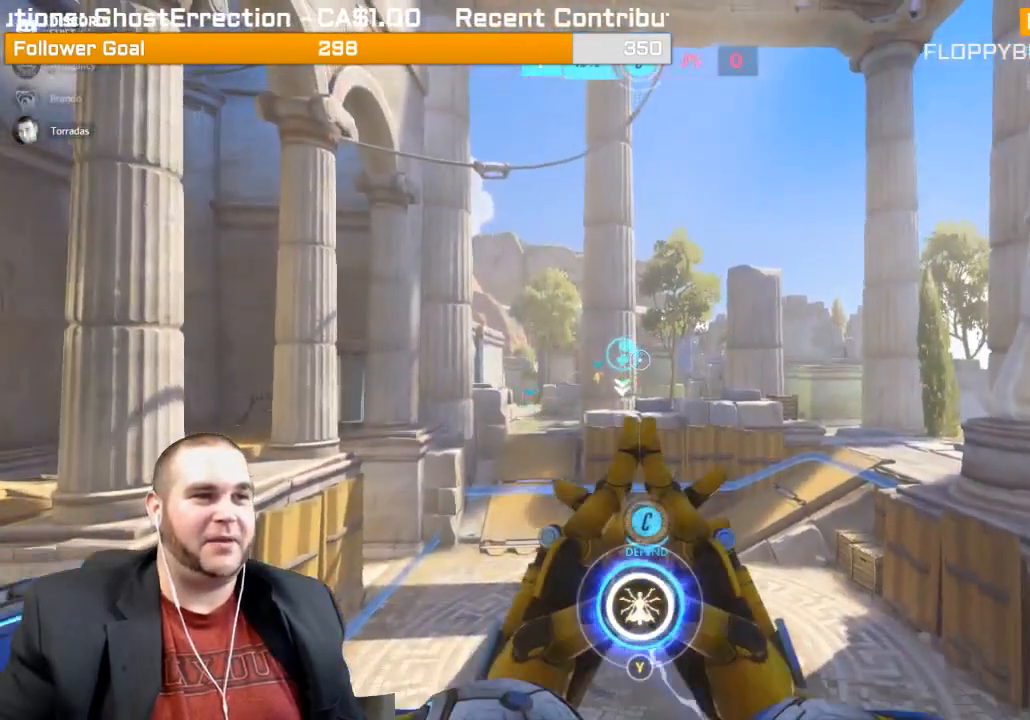
{"buttons": [], "left_stick": "center", "right_stick": "left", "events": [[333, "right_stick", "left"]]}
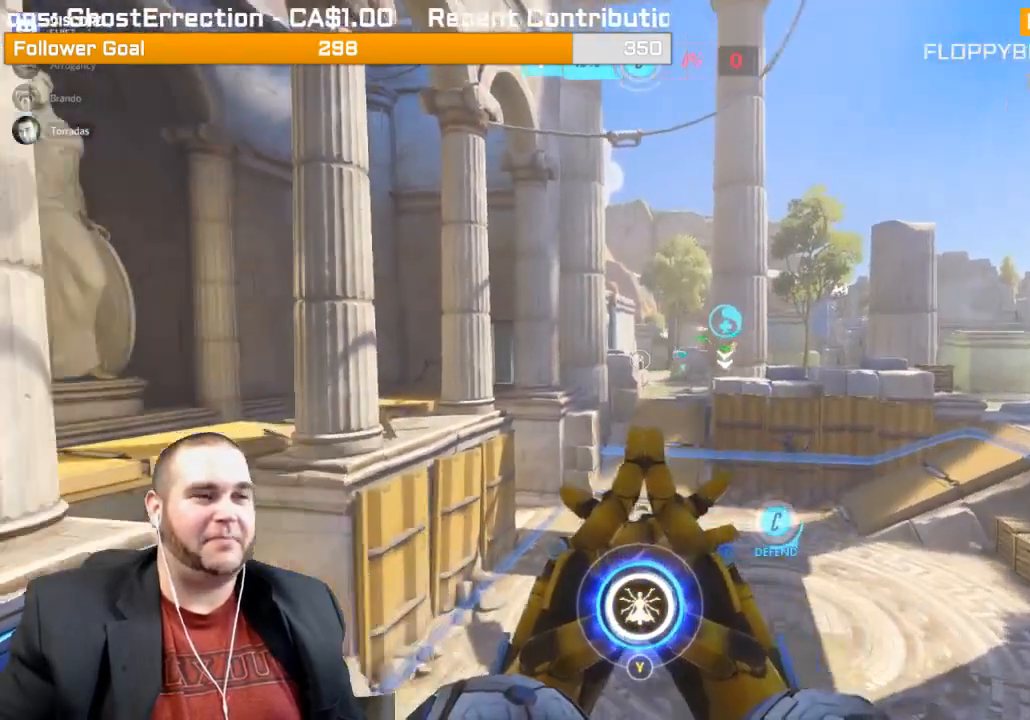
{"buttons": [], "left_stick": "center", "right_stick": "center", "events": [[17, "right_stick", "center"]]}
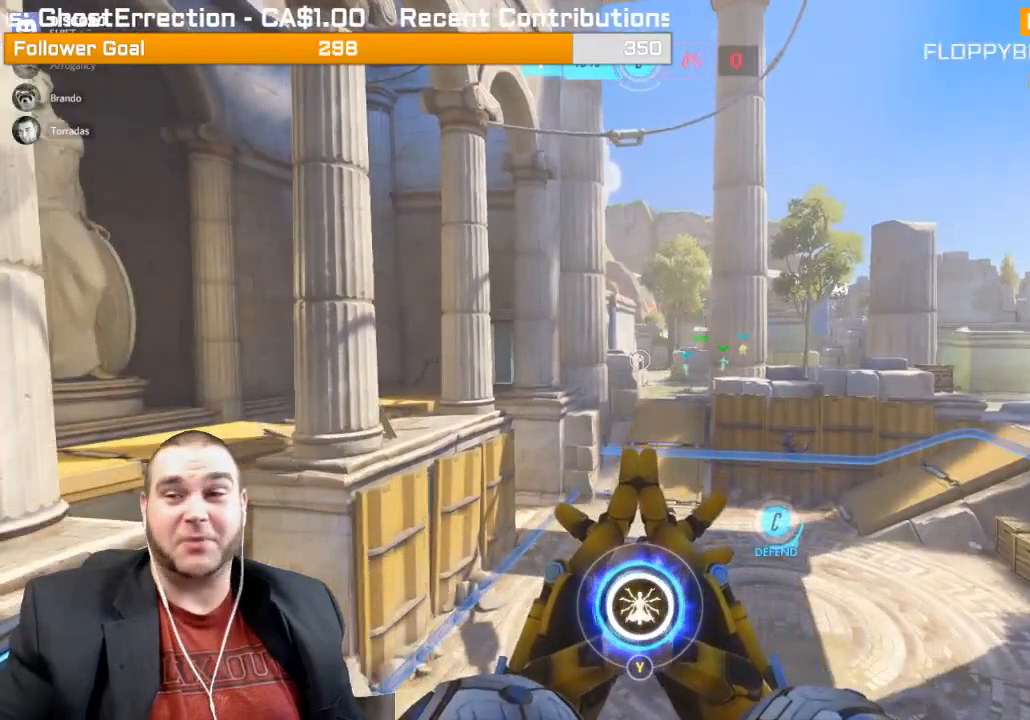
{"buttons": [], "left_stick": "center", "right_stick": "center", "events": []}
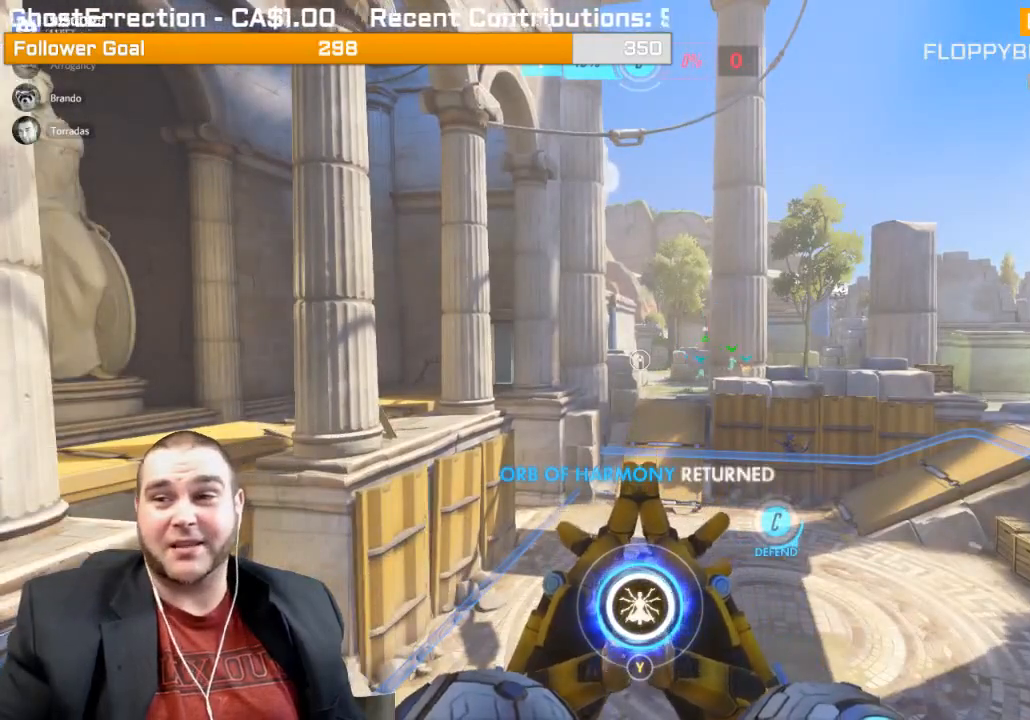
{"buttons": [], "left_stick": "center", "right_stick": "center", "events": []}
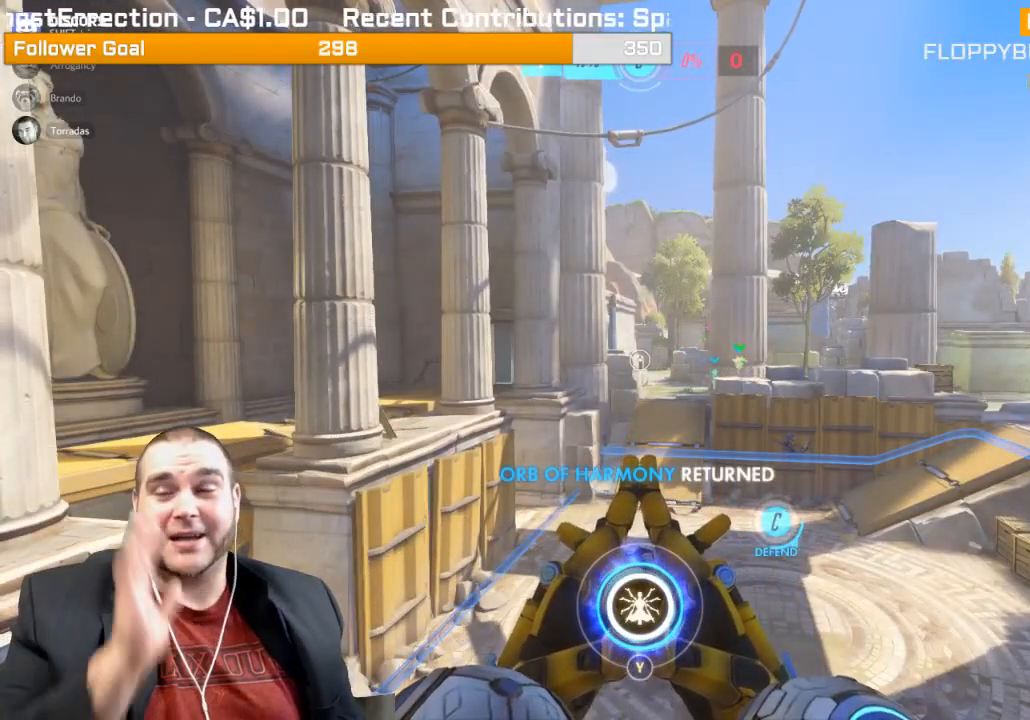
{"buttons": [], "left_stick": "center", "right_stick": "center", "events": []}